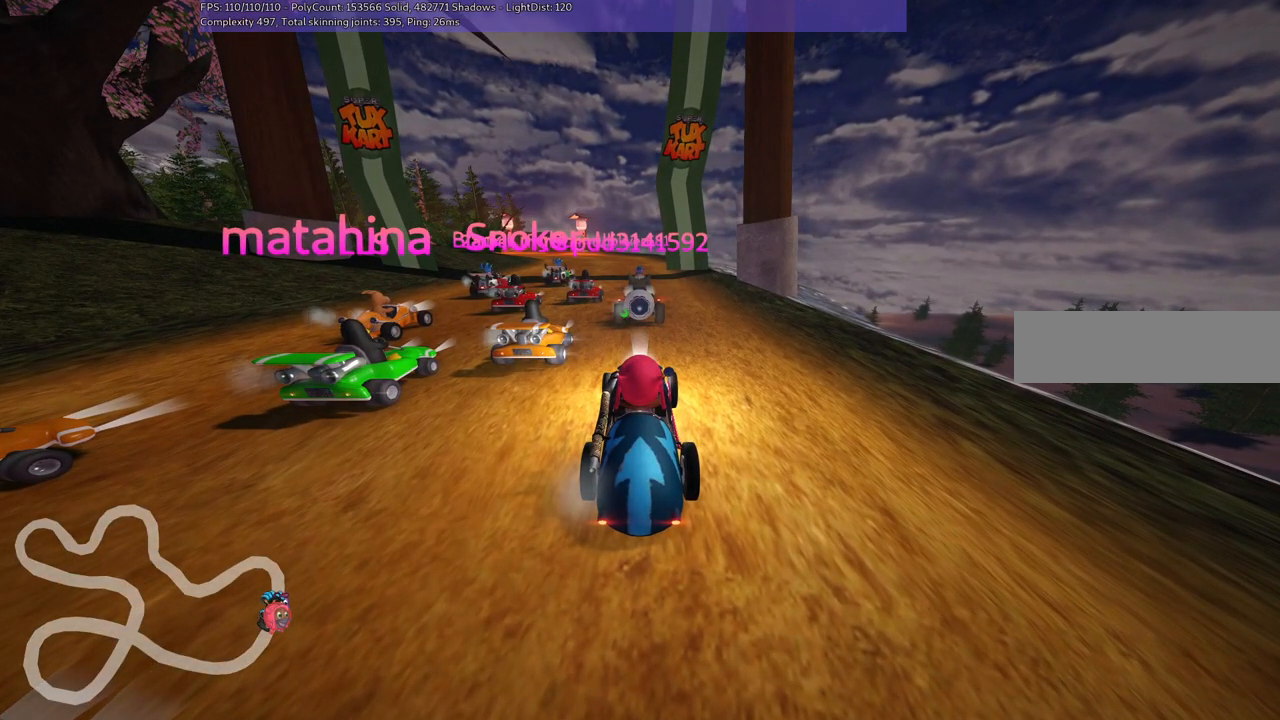
Gameplay with keyboard; each line is a JSON object with the keys held at the frame after it. "events" lists presses ("down") and releases ("up") of ".", "/", "alt_r", "b", "c", "comma", "ctrl_r", "d", "down", "f", "g", "h", "j", "k", "l", "left", "m", "n", "quote", "return", "right", "semicolon", "shift_r", "space", "super", "up" and "v" between this image and that frame as [ms after this image, input, new state], when the widget could be followed in between. No other keys are recorded. Mouse input is not recorded.
{"keys": ["b"], "events": [[317, "b", "down"]]}
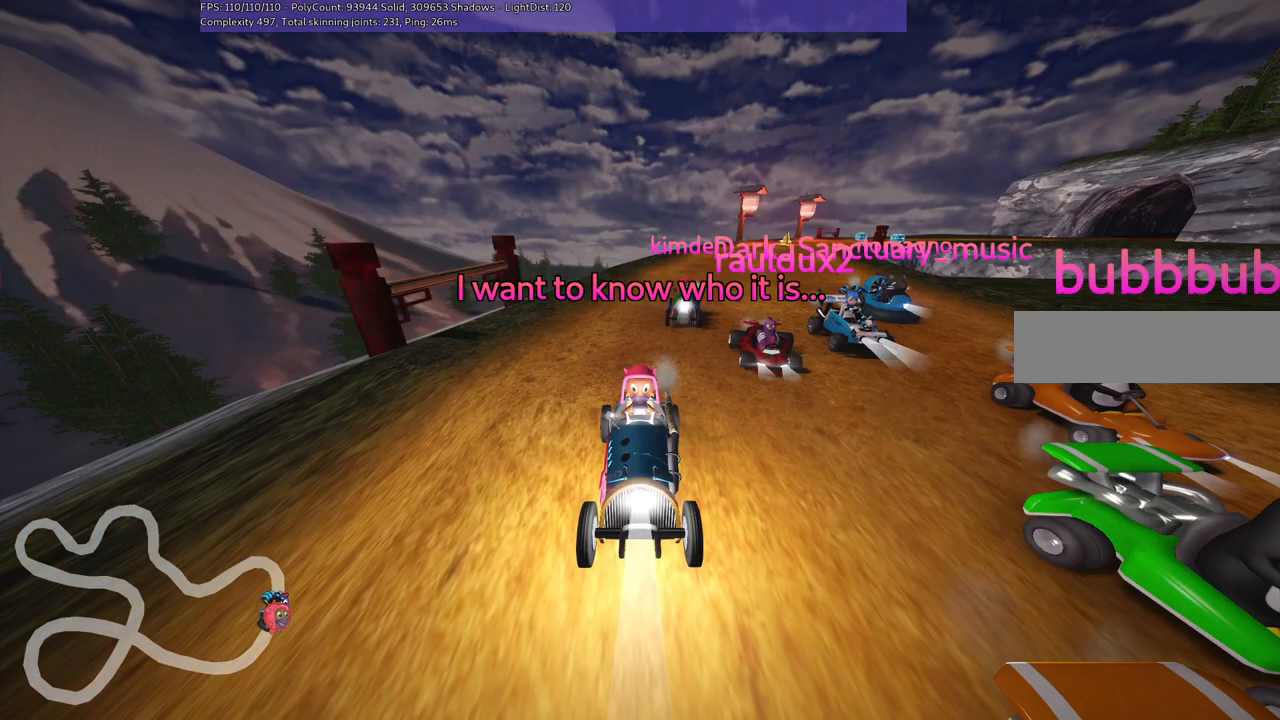
{"keys": [], "events": [[350, "b", "up"]]}
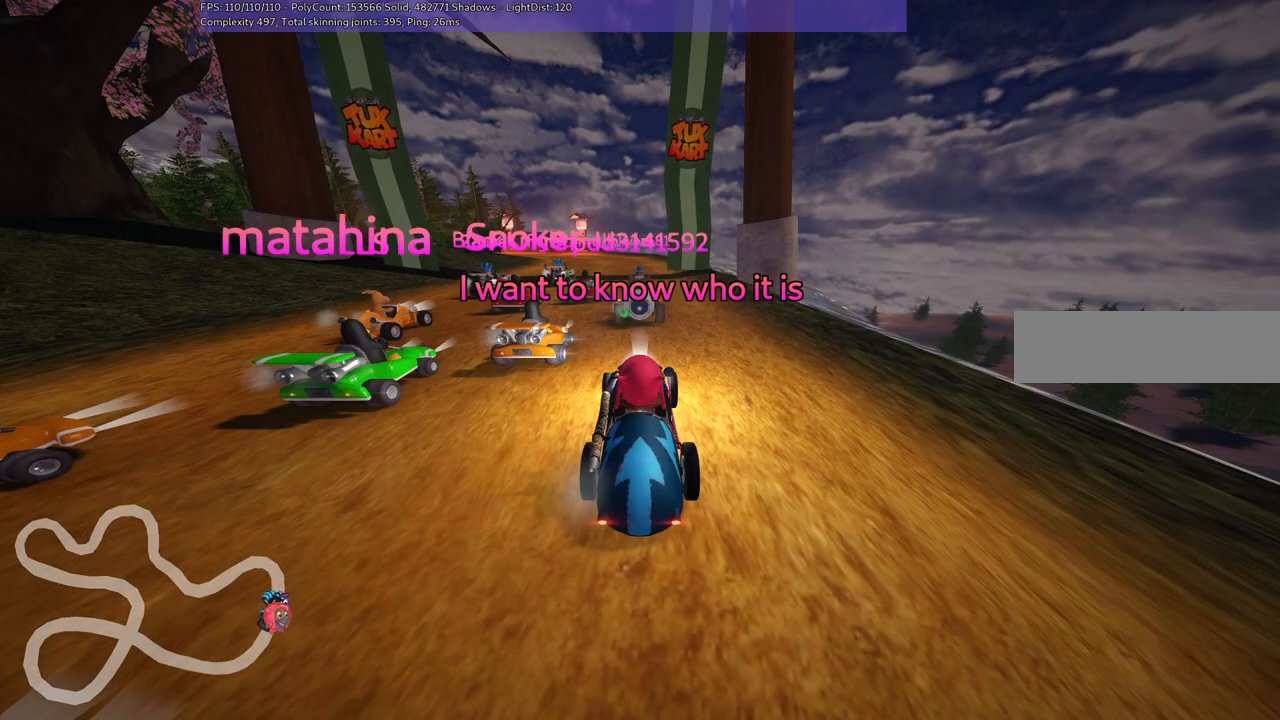
{"keys": ["down", "left"], "events": [[33, "down", "down"], [33, "left", "down"]]}
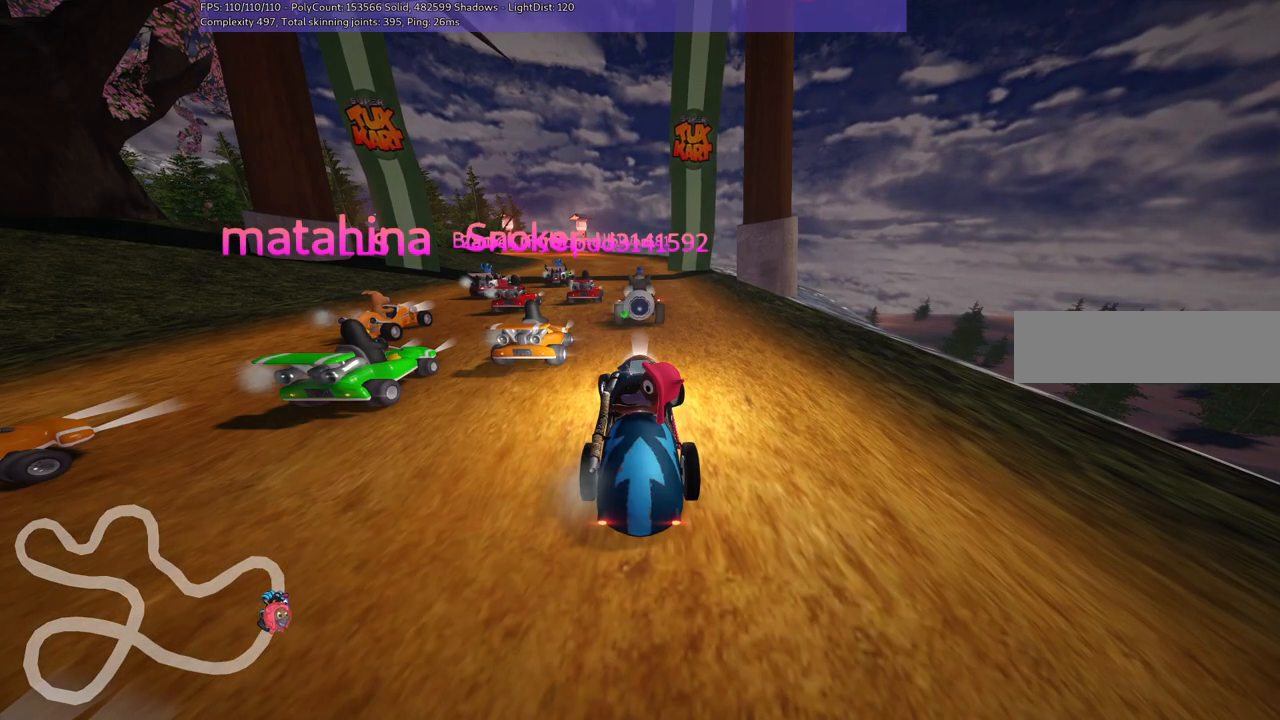
{"keys": [], "events": [[333, "down", "up"], [333, "left", "up"]]}
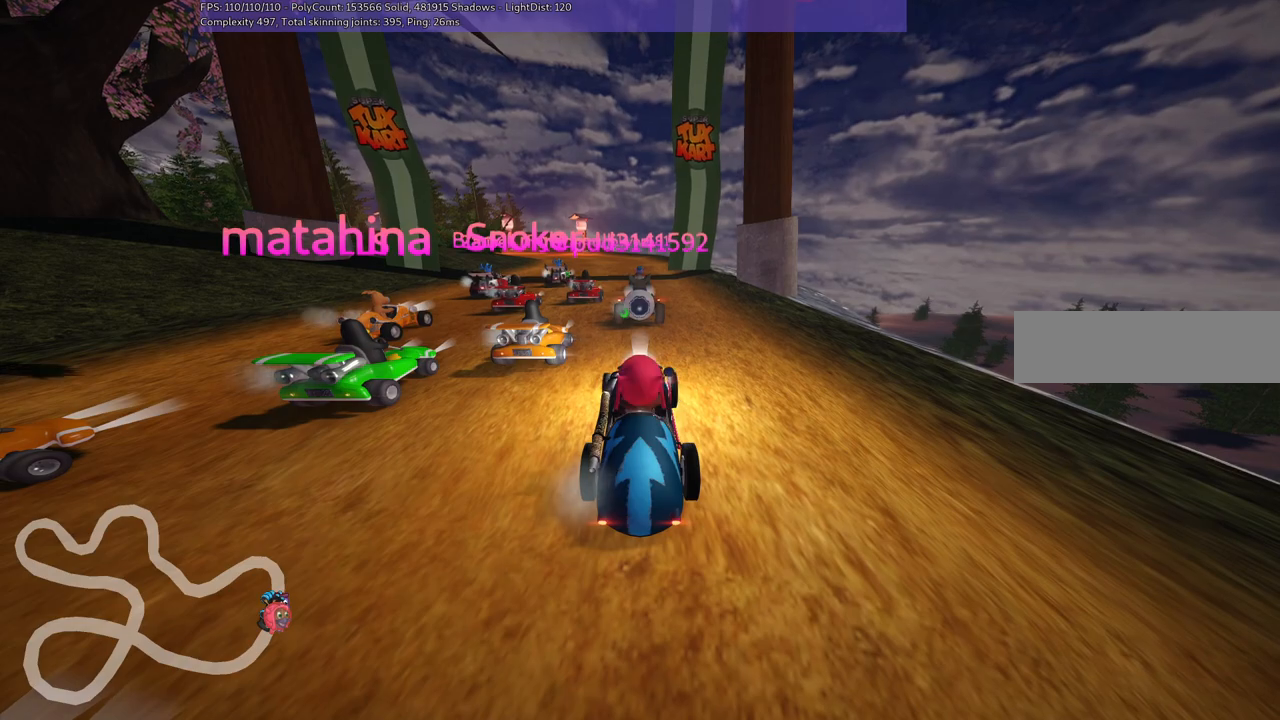
{"keys": [], "events": []}
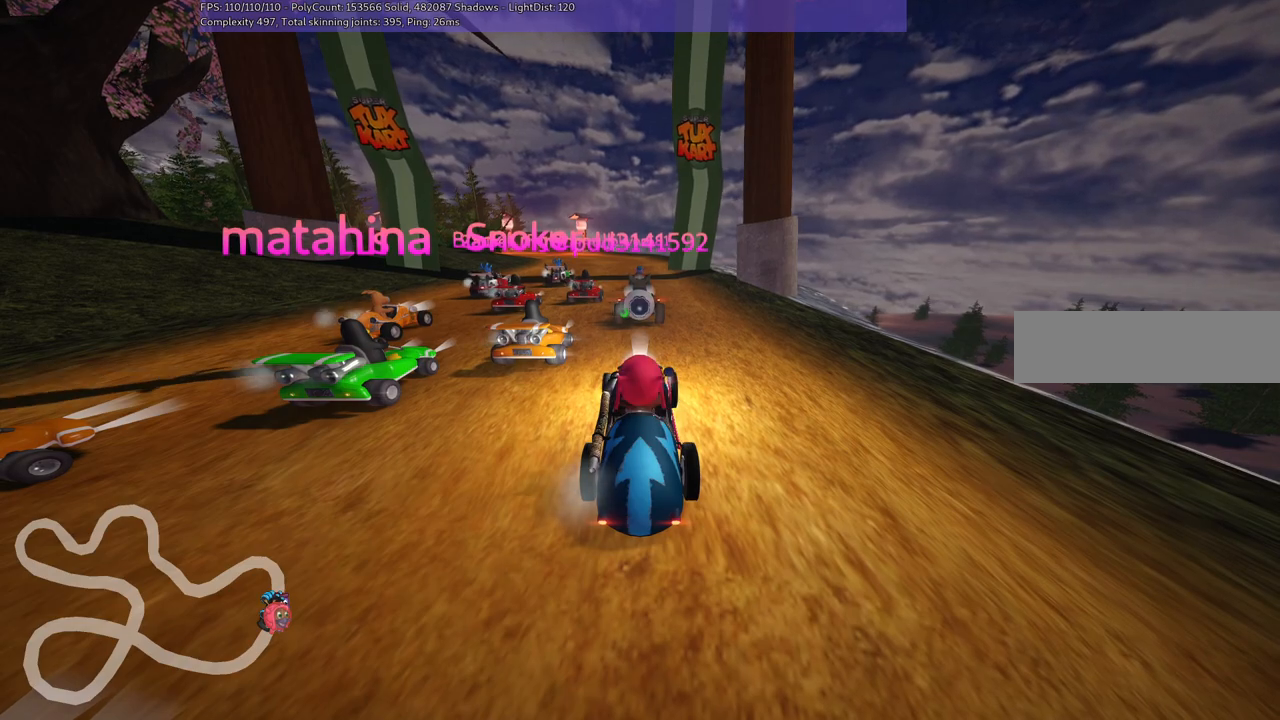
{"keys": [], "events": []}
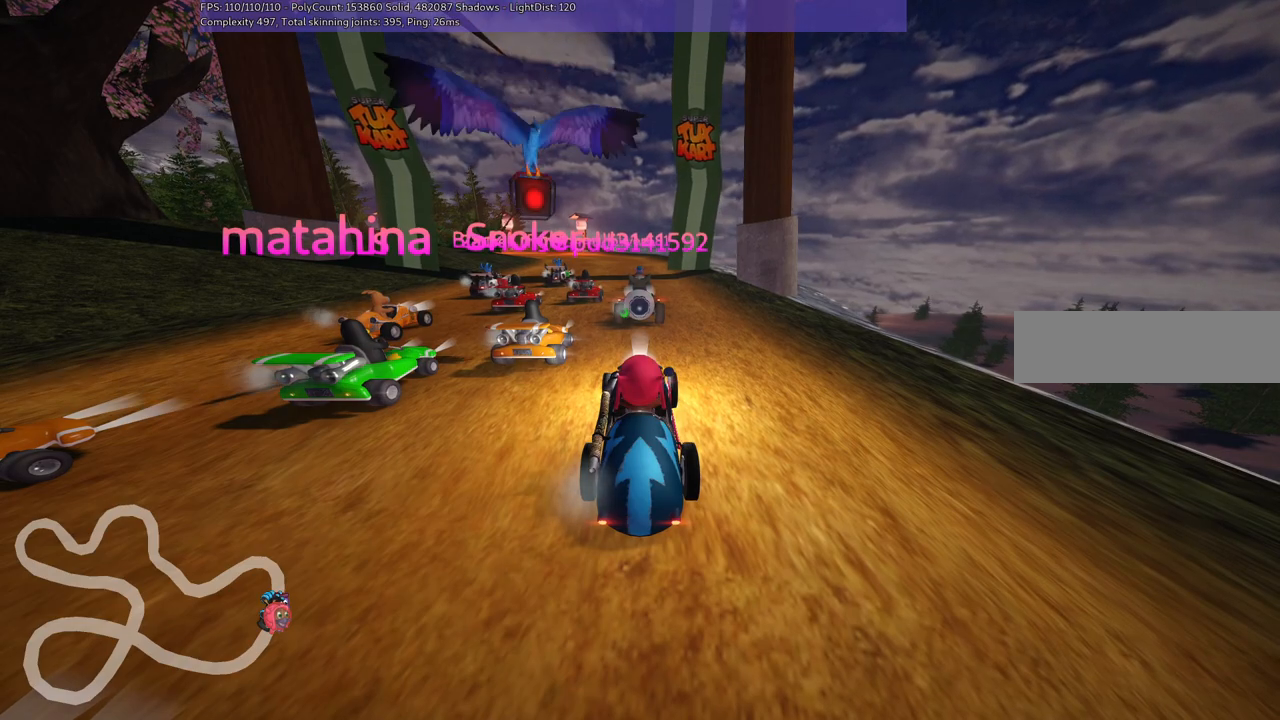
{"keys": [], "events": []}
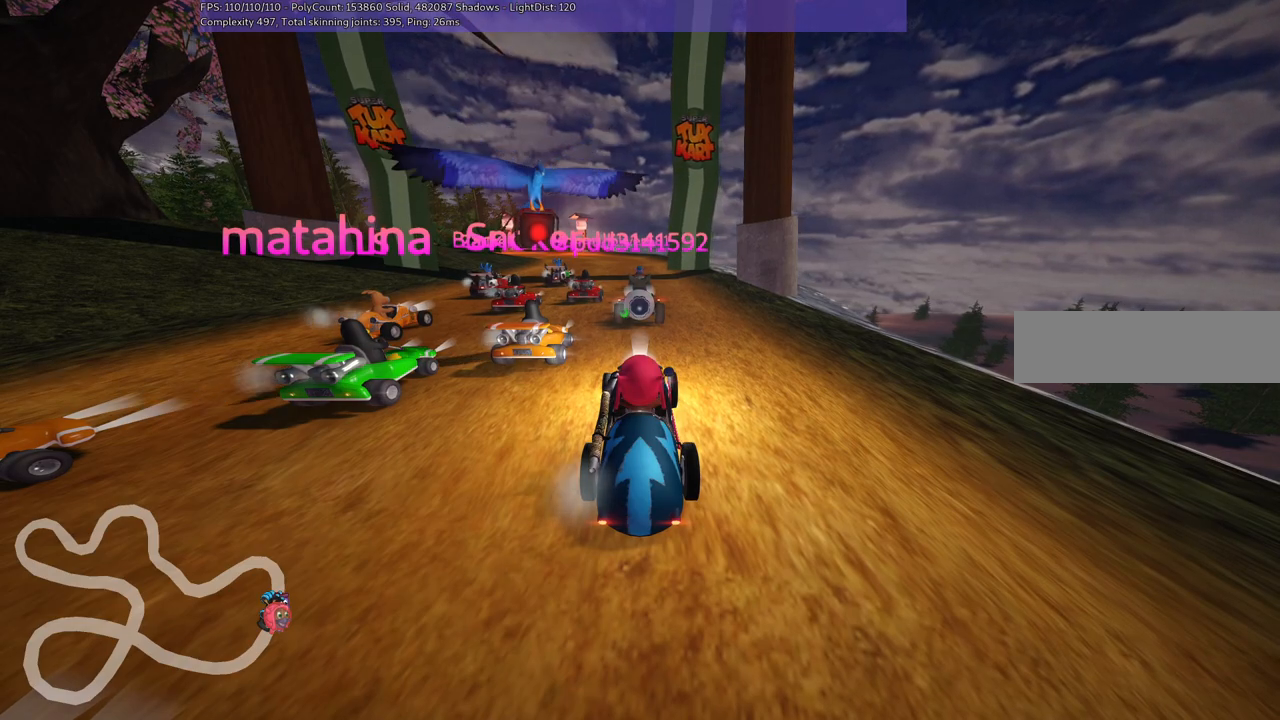
{"keys": [], "events": []}
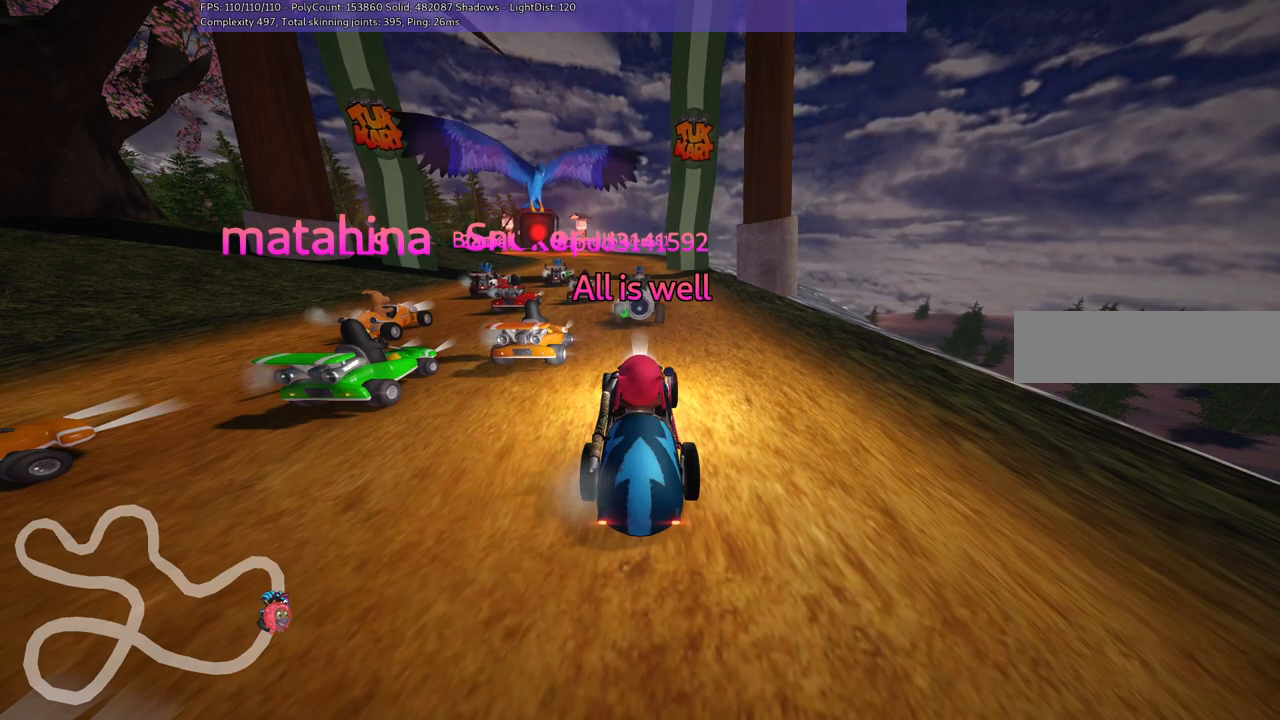
{"keys": [], "events": []}
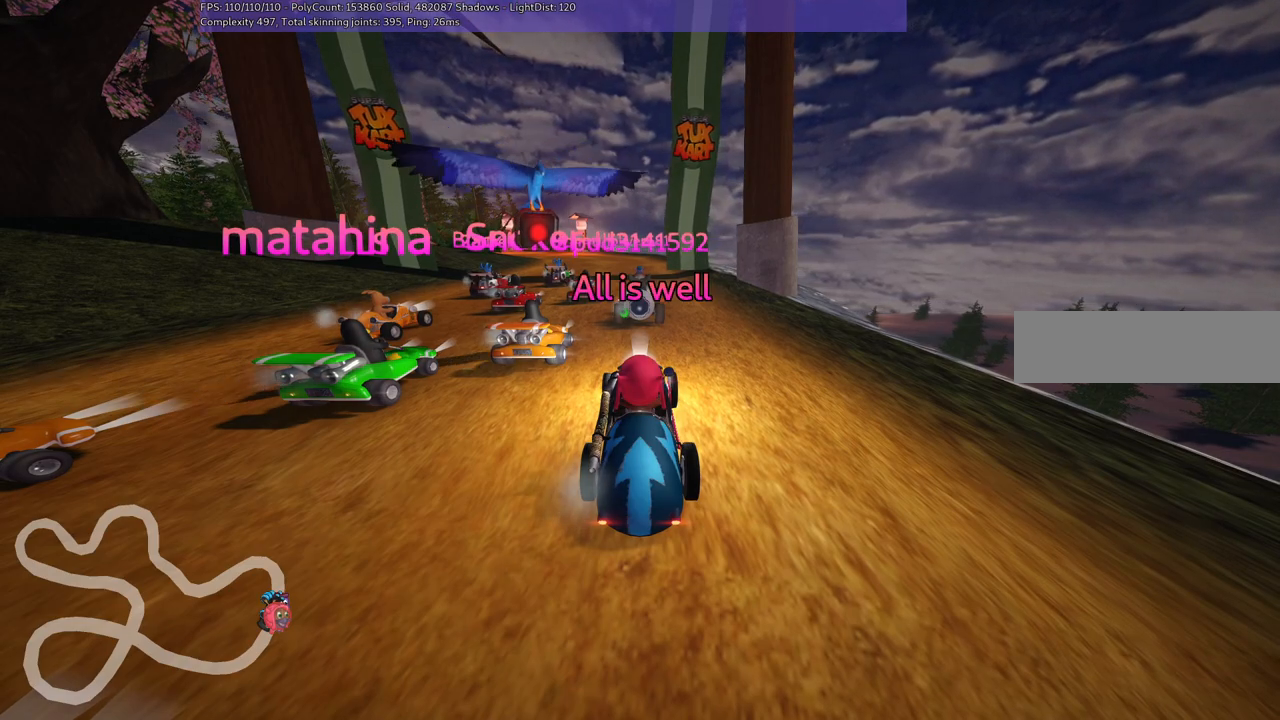
{"keys": ["right", "up"], "events": [[300, "right", "down"], [333, "up", "down"]]}
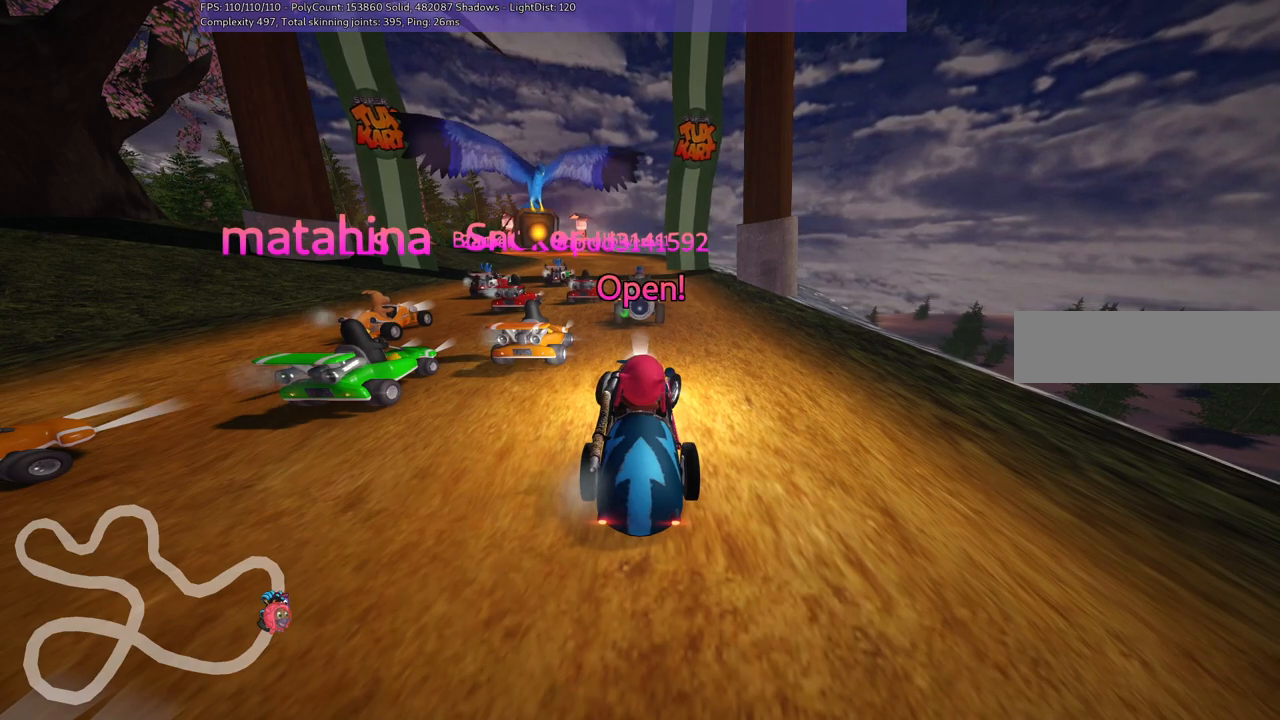
{"keys": ["right", "up"], "events": []}
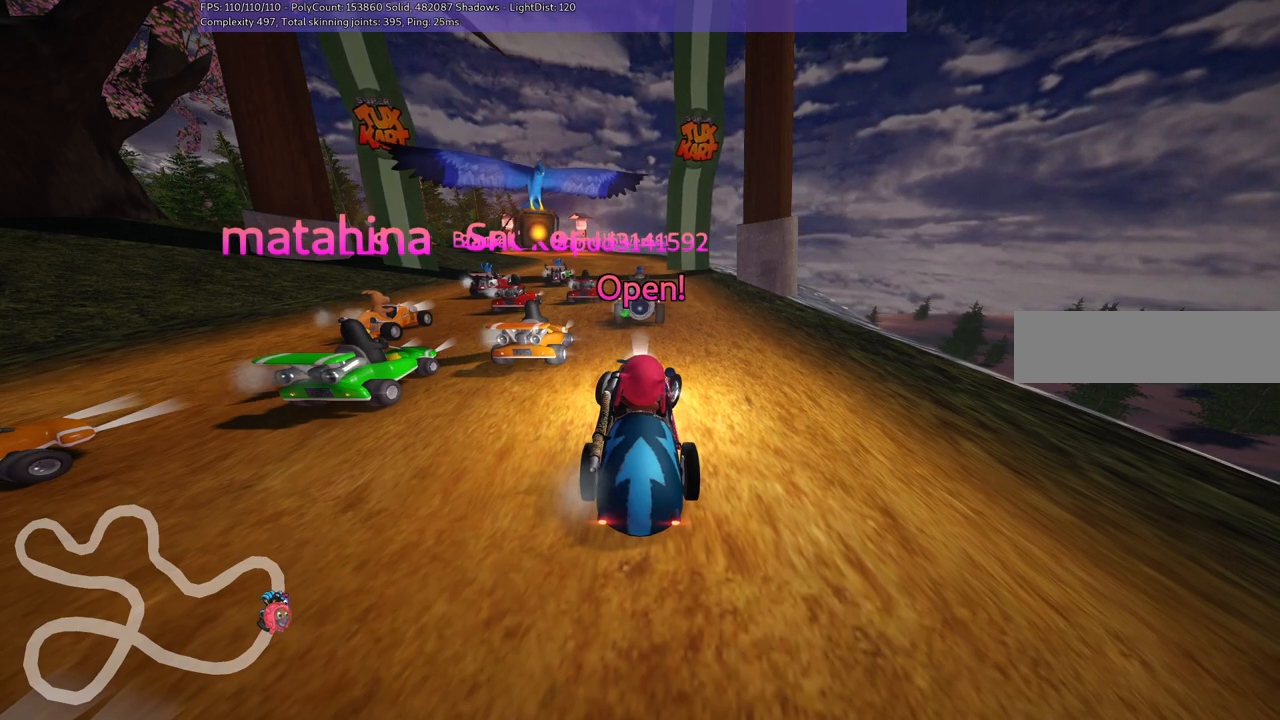
{"keys": ["left", "m", "up"], "events": [[367, "right", "up"], [417, "left", "down"], [467, "m", "down"]]}
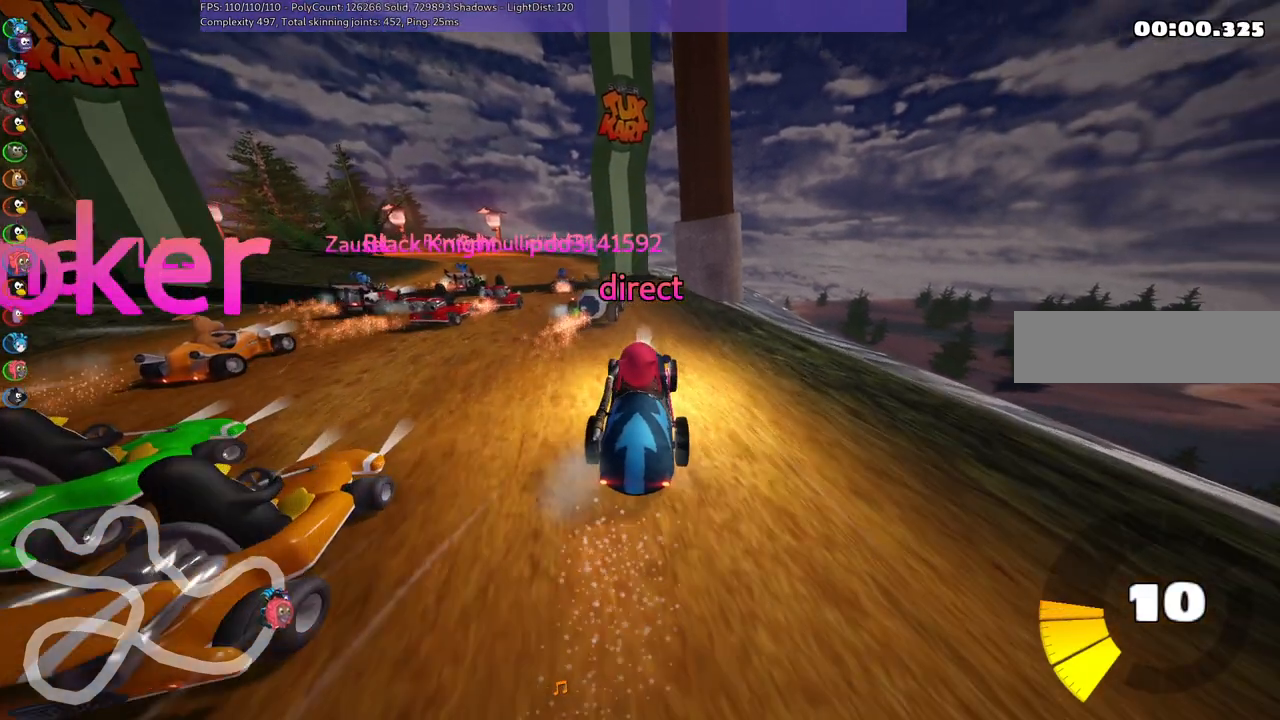
{"keys": ["m", "right", "up"], "events": [[67, "right", "down"], [117, "left", "up"], [267, "left", "down"], [450, "left", "up"]]}
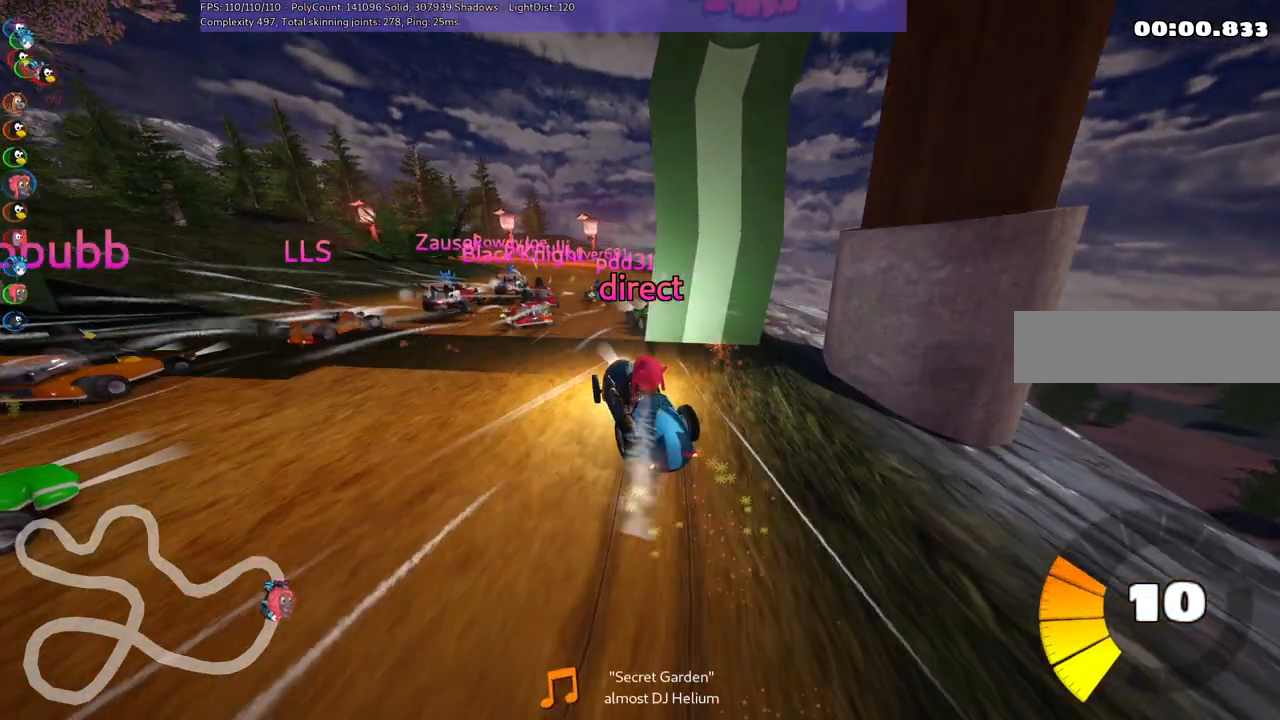
{"keys": ["m", "right", "up"], "events": [[233, "left", "down"], [317, "left", "up"]]}
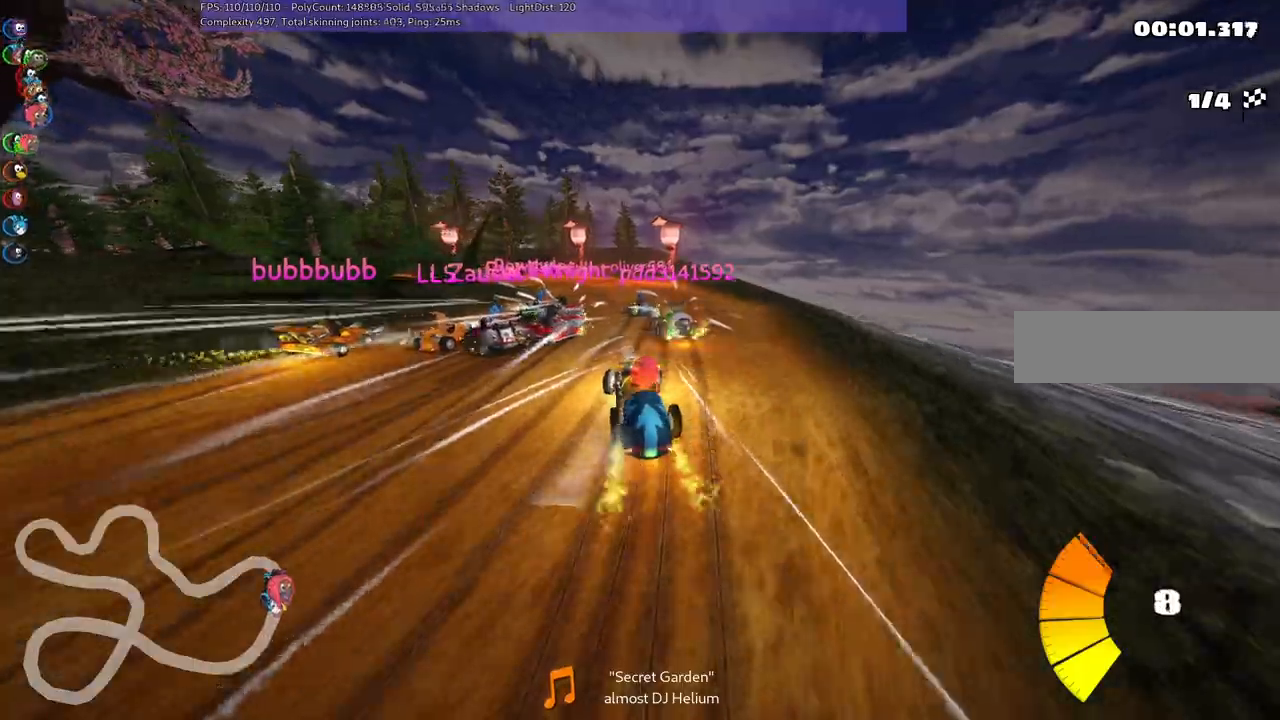
{"keys": ["m", "right", "up"], "events": [[17, "left", "down"], [150, "left", "up"]]}